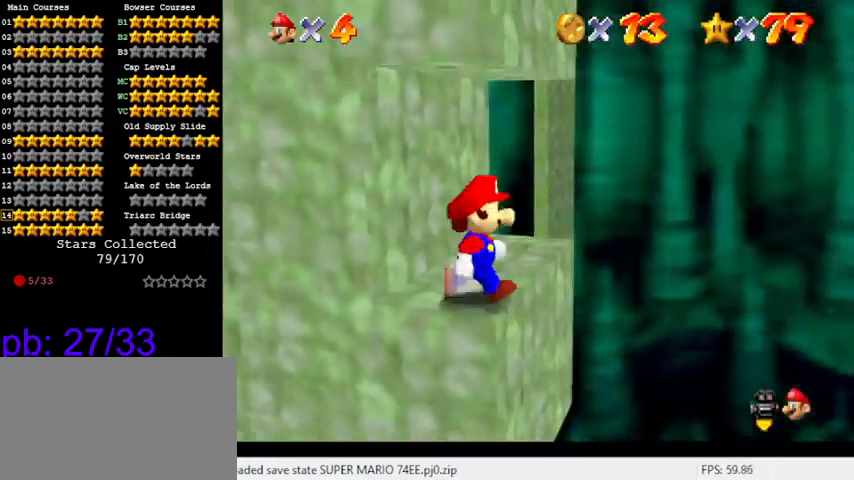
Gameplay with keyboard; each line is a JSON object with the keys held at the frame after it. "events" lists presses ("down") and releases ("up") of "a", "c", "ctrl", "d", "down", "left", "return", "right", "s", "shift", "up", "w", "x" and "y" between this image and that frame as [ms after this image, input, new state], when the widget could be followed in between. No other keys are recorded. Mouse input is not recorded.
{"keys": ["d", "right"], "events": [[100, "d", "up"], [200, "d", "down"], [300, "d", "up"], [400, "d", "down"]]}
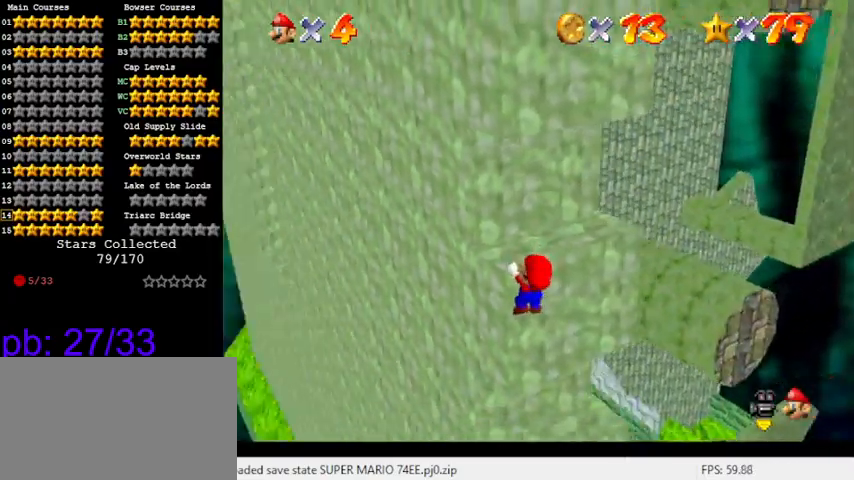
{"keys": [], "events": [[33, "d", "up"], [33, "right", "up"], [200, "shift", "down"], [366, "shift", "up"]]}
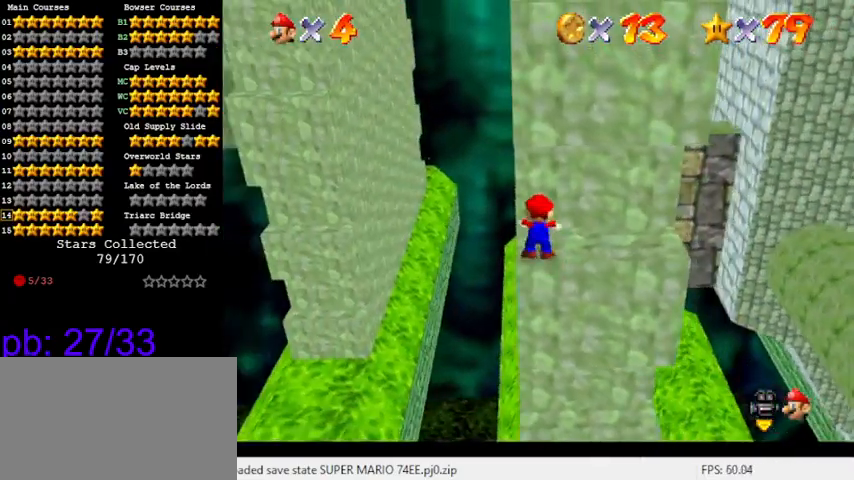
{"keys": ["right"], "events": [[266, "right", "down"]]}
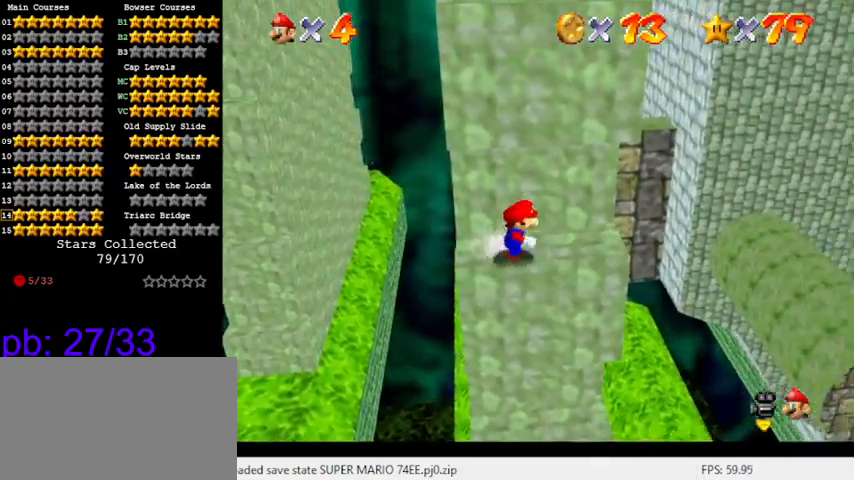
{"keys": ["shift", "up"], "events": [[133, "left", "down"], [133, "right", "up"], [200, "down", "down"], [266, "shift", "down"], [333, "down", "up"], [333, "left", "up"], [400, "up", "down"]]}
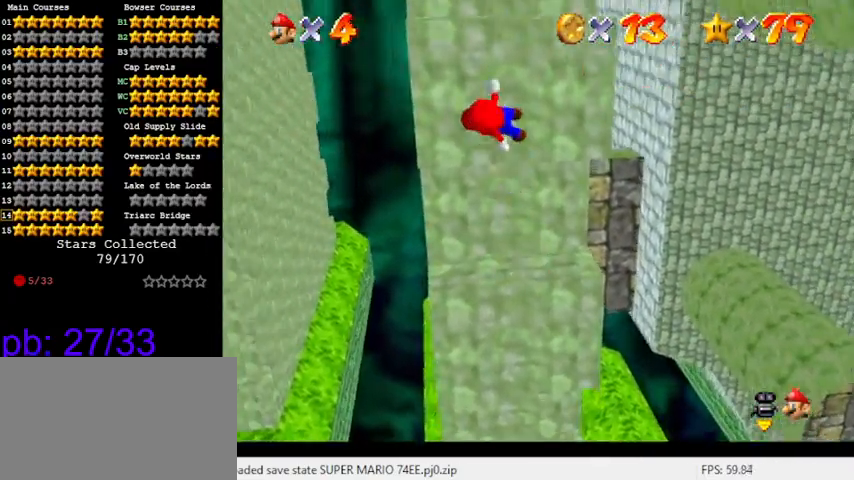
{"keys": ["right", "up"], "events": [[66, "right", "down"], [233, "right", "up"], [333, "right", "down"], [433, "shift", "up"]]}
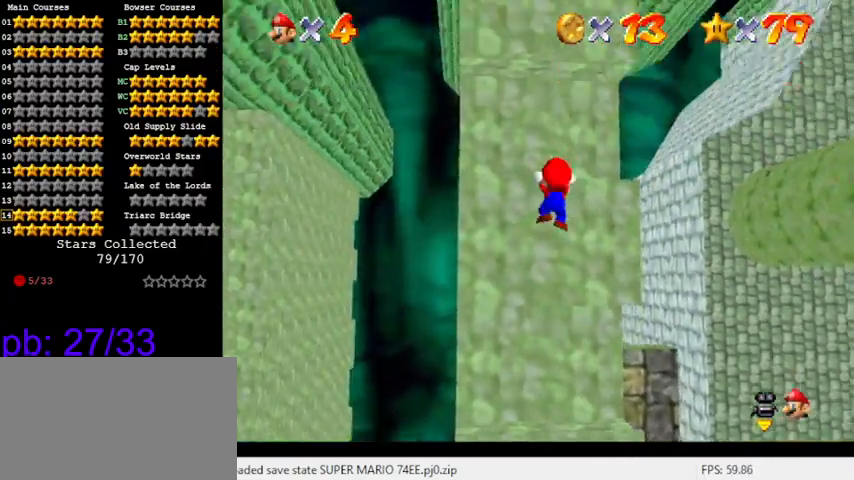
{"keys": [], "events": [[66, "right", "up"], [66, "shift", "down"], [166, "up", "up"], [266, "shift", "up"]]}
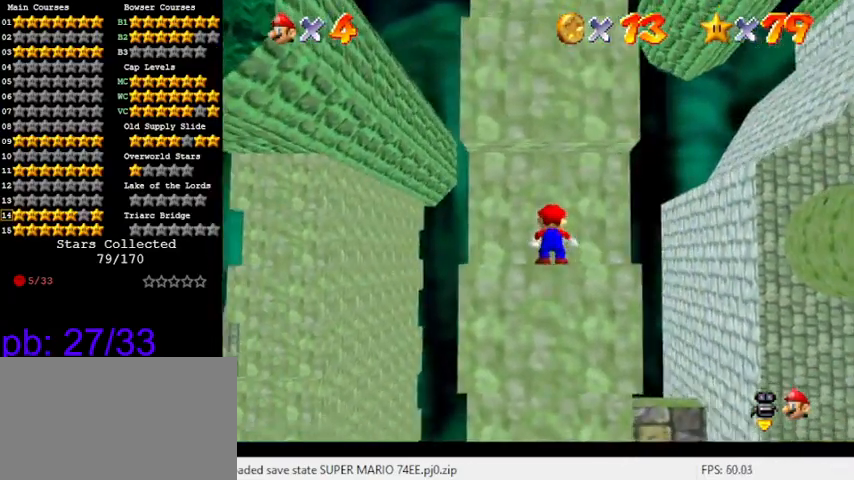
{"keys": ["right"], "events": [[166, "left", "down"], [400, "left", "up"], [400, "right", "down"]]}
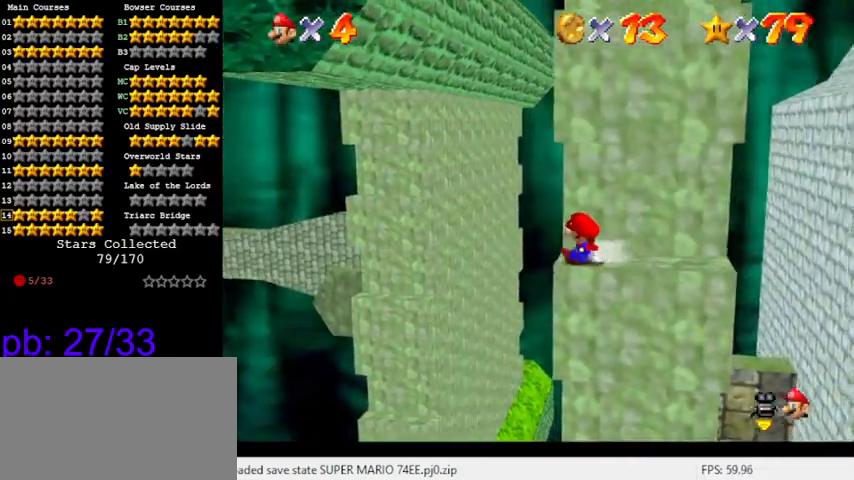
{"keys": ["shift", "up"], "events": [[100, "down", "down"], [166, "shift", "down"], [233, "down", "up"], [233, "left", "down"], [233, "right", "up"], [333, "up", "down"], [366, "left", "up"]]}
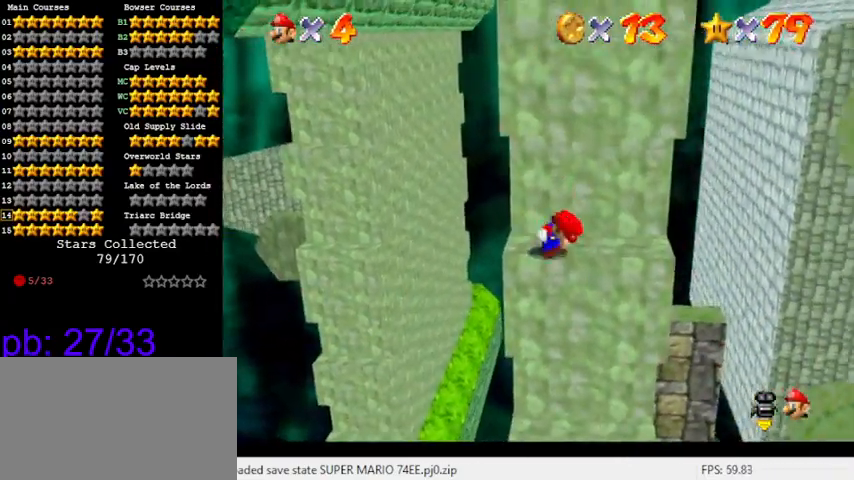
{"keys": [], "events": [[100, "shift", "up"], [133, "up", "up"], [233, "shift", "down"], [366, "shift", "up"]]}
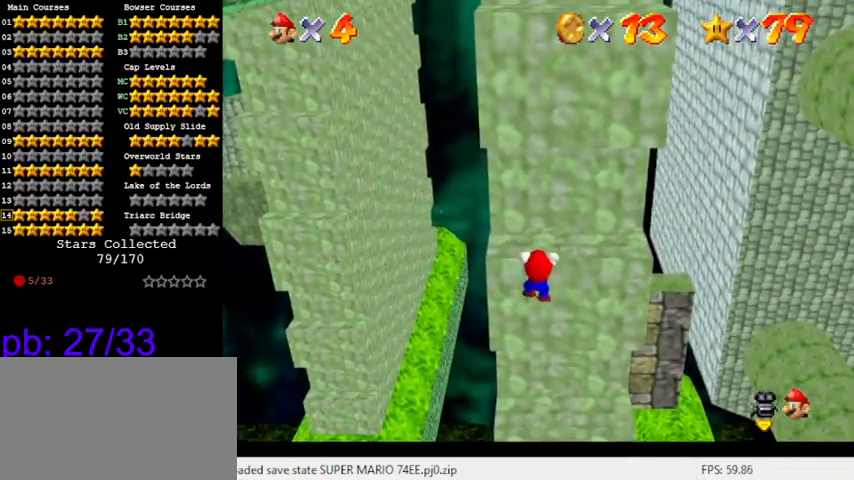
{"keys": [], "events": [[233, "shift", "down"], [400, "shift", "up"]]}
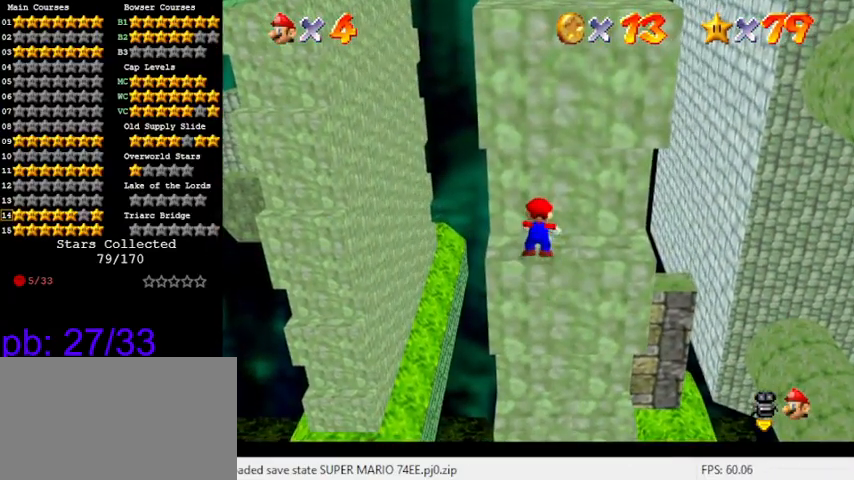
{"keys": ["right"], "events": [[266, "right", "down"]]}
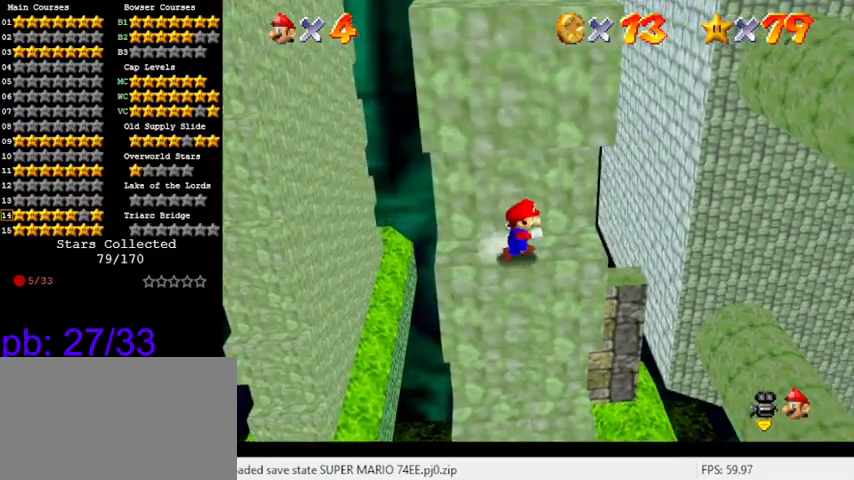
{"keys": ["shift", "up"], "events": [[100, "left", "down"], [133, "right", "up"], [200, "down", "down"], [333, "left", "up"], [333, "shift", "down"], [366, "down", "up"], [400, "up", "down"]]}
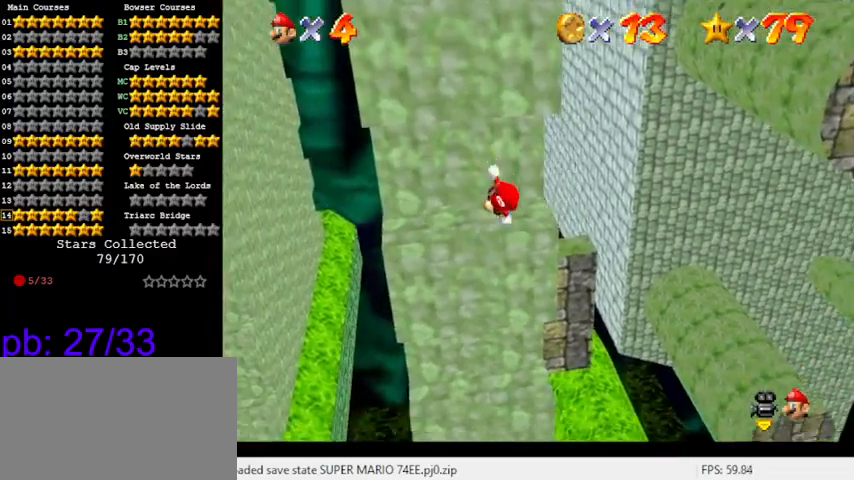
{"keys": ["up"], "events": [[200, "shift", "up"], [200, "up", "up"], [300, "shift", "down"], [300, "up", "down"], [466, "shift", "up"]]}
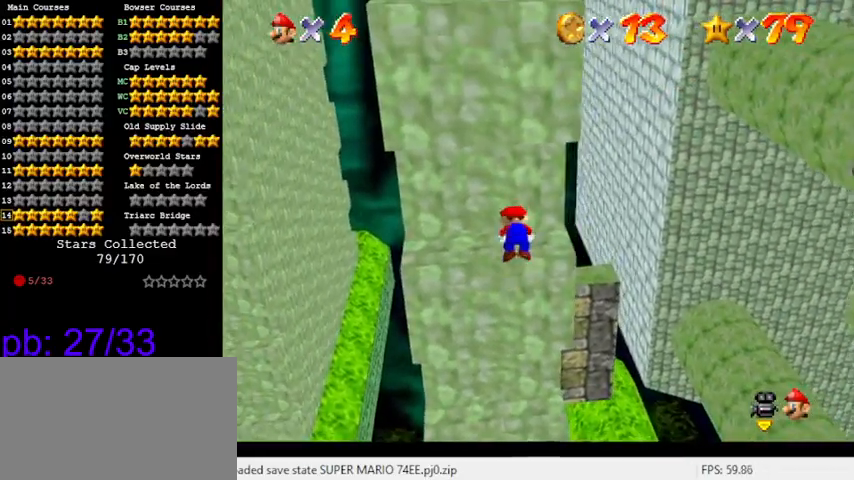
{"keys": ["left"], "events": [[66, "up", "up"], [500, "left", "down"]]}
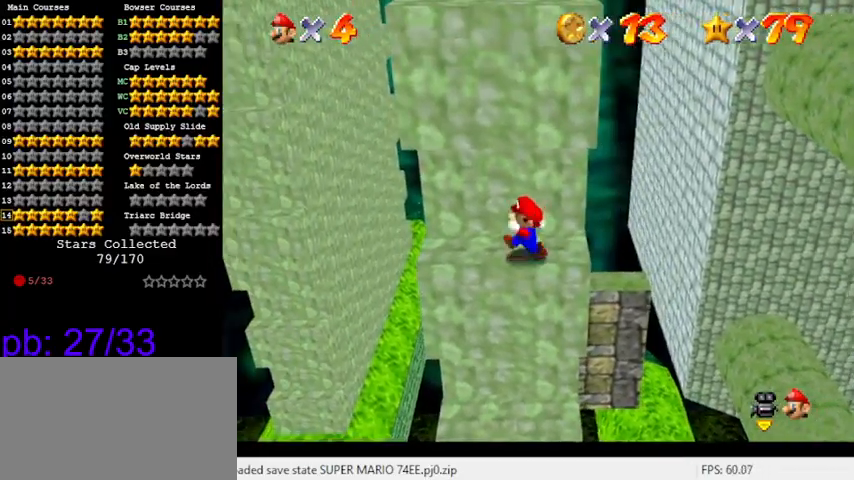
{"keys": ["down", "right", "shift"], "events": [[266, "right", "down"], [300, "left", "up"], [400, "down", "down"], [500, "shift", "down"]]}
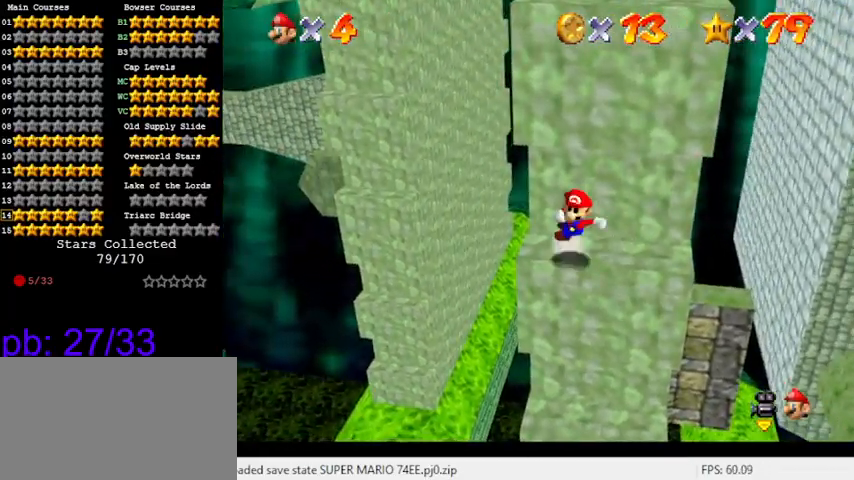
{"keys": ["shift"], "events": [[33, "down", "up"], [33, "right", "up"], [100, "left", "down"], [133, "up", "down"], [233, "left", "up"], [400, "shift", "up"], [500, "shift", "down"], [500, "up", "up"]]}
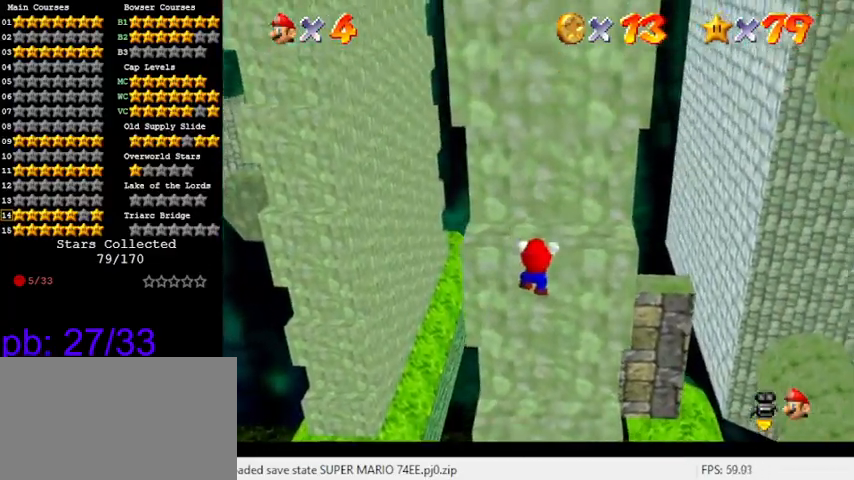
{"keys": ["right"], "events": [[200, "shift", "up"], [500, "right", "down"]]}
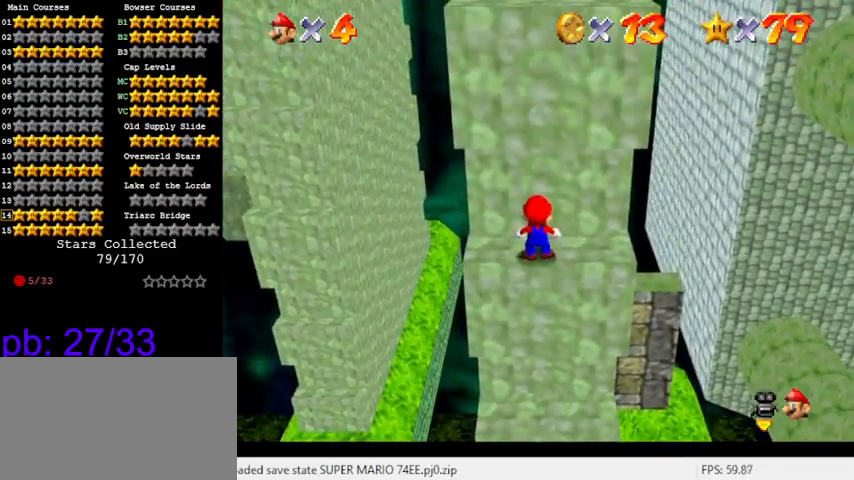
{"keys": ["left"], "events": [[400, "left", "down"], [433, "right", "up"]]}
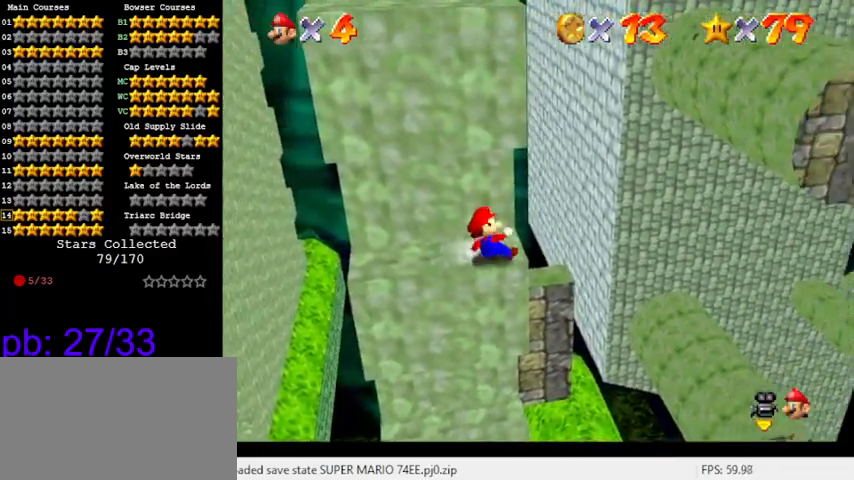
{"keys": ["shift", "up"], "events": [[33, "down", "down"], [133, "left", "up"], [166, "down", "up"], [166, "shift", "down"], [266, "up", "down"]]}
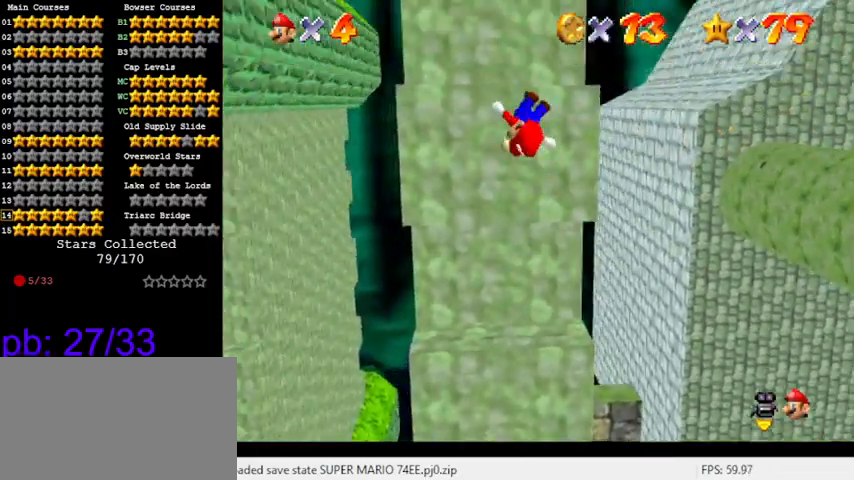
{"keys": ["shift"], "events": [[133, "shift", "up"], [166, "right", "down"], [266, "right", "up"], [466, "shift", "down"], [500, "up", "up"]]}
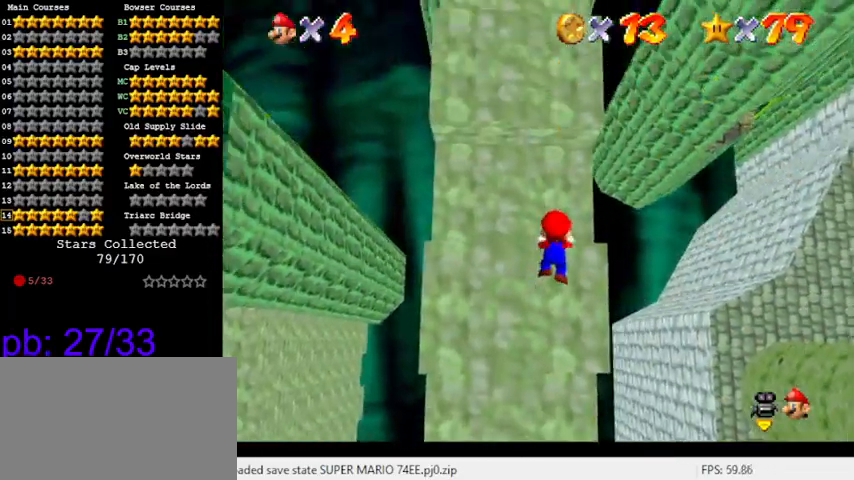
{"keys": ["left"], "events": [[133, "shift", "up"], [466, "left", "down"]]}
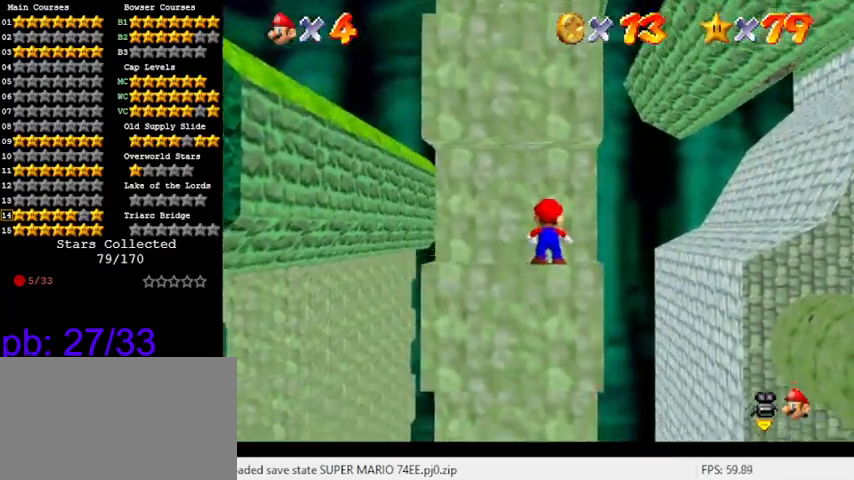
{"keys": ["down", "right"], "events": [[333, "left", "up"], [333, "right", "down"], [433, "down", "down"]]}
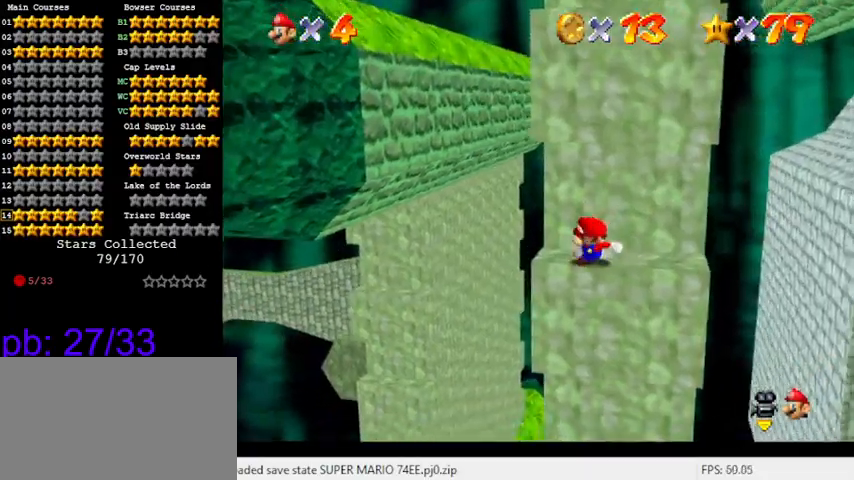
{"keys": ["up"], "events": [[33, "shift", "down"], [66, "down", "up"], [66, "left", "down"], [66, "right", "up"], [200, "left", "up"], [200, "up", "down"], [433, "shift", "up"]]}
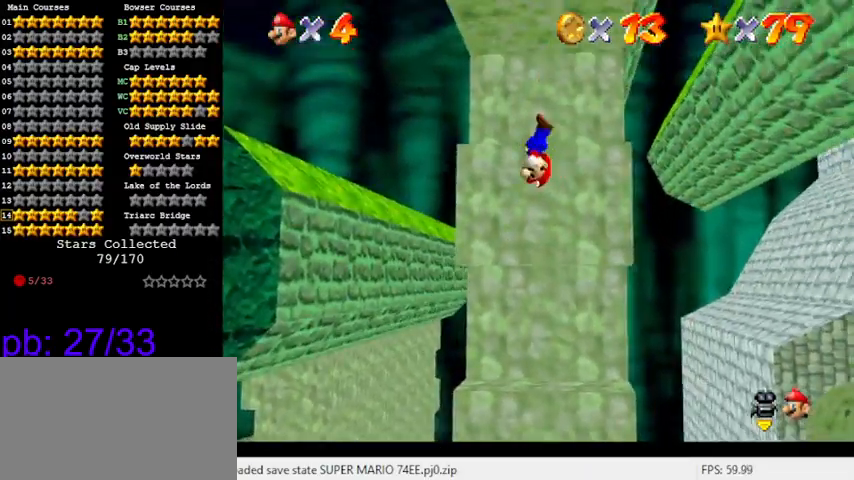
{"keys": [], "events": [[66, "left", "down"], [133, "left", "up"], [300, "shift", "down"], [466, "shift", "up"], [500, "up", "up"]]}
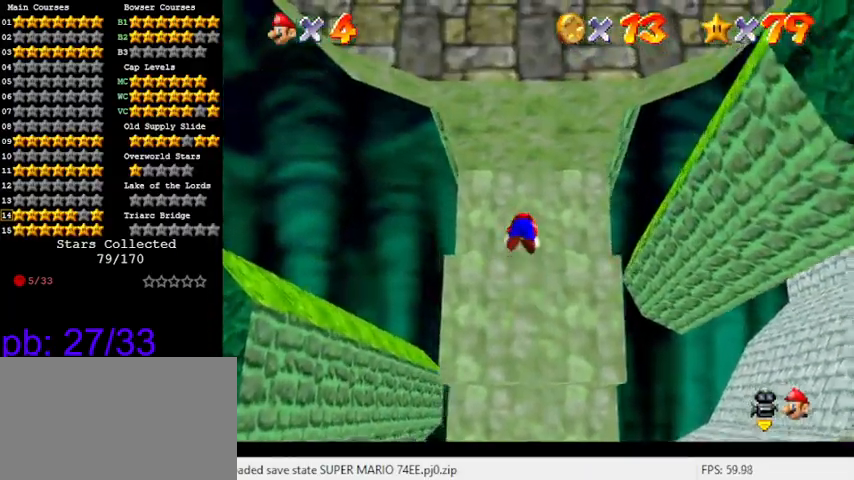
{"keys": ["a", "left"], "events": [[33, "w", "down"], [100, "w", "up"], [166, "a", "down"], [233, "s", "down"], [333, "a", "up"], [366, "s", "up"], [400, "a", "down"], [466, "left", "down"], [466, "s", "down"], [500, "s", "up"]]}
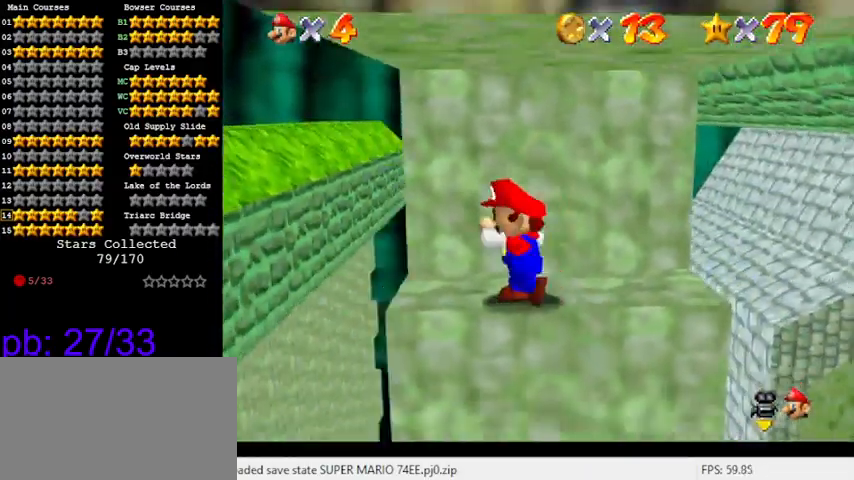
{"keys": [], "events": [[66, "a", "up"], [66, "left", "up"], [200, "a", "down"], [300, "a", "up"]]}
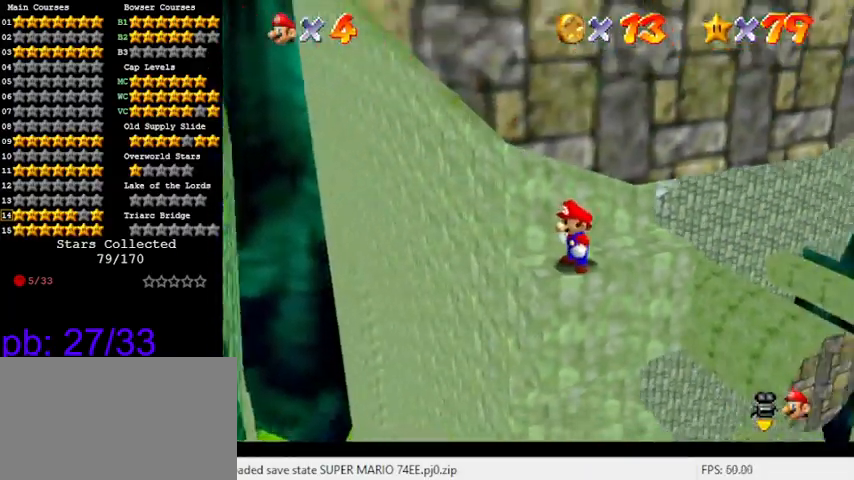
{"keys": ["down", "left"], "events": [[33, "a", "down"], [100, "left", "down"], [166, "a", "up"], [200, "down", "down"], [300, "a", "down"], [433, "a", "up"]]}
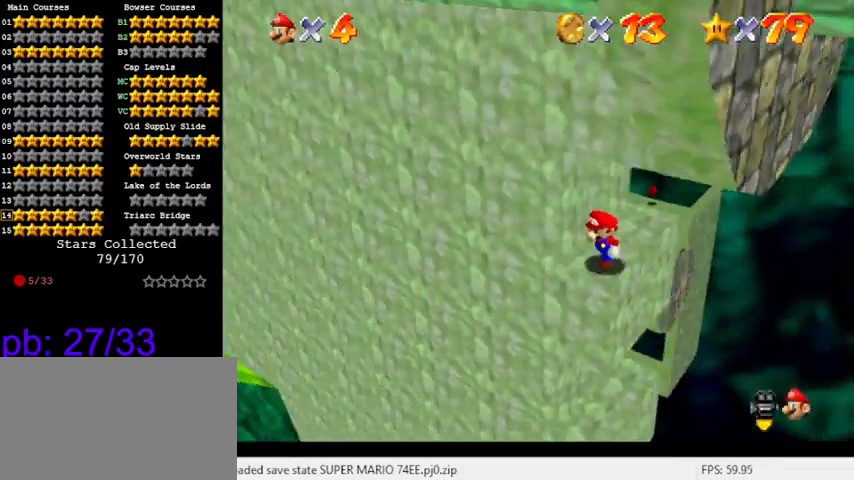
{"keys": ["down", "left"], "events": [[166, "left", "up"], [266, "left", "down"]]}
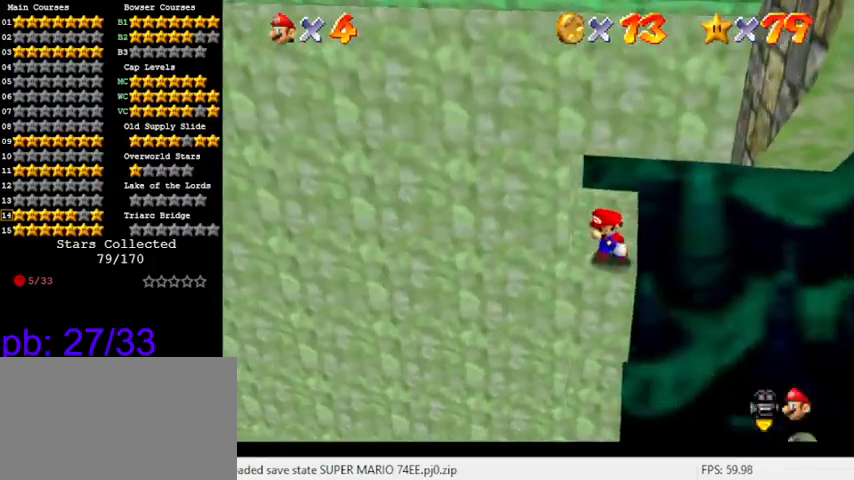
{"keys": ["w"], "events": [[333, "left", "up"], [466, "down", "up"], [500, "w", "down"]]}